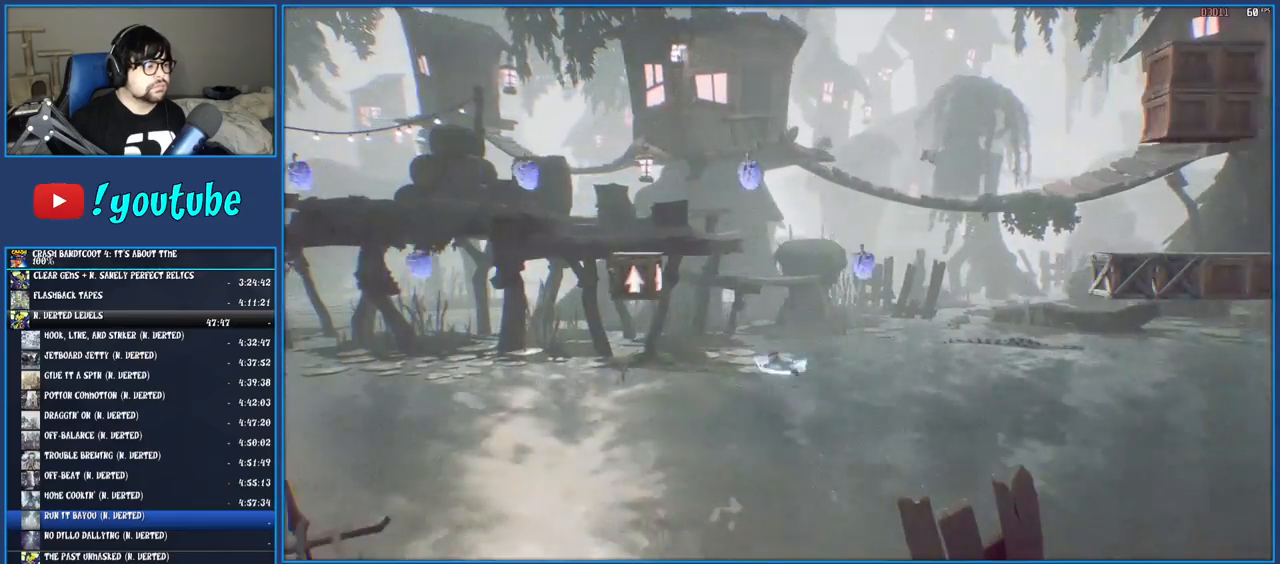
Gameplay with a controller (PlayStation layout); each line is a JSON object with the inputs held at the frame after it. "events" lists button and stick changes between this image and that frame as [ms after this image, input, new state], when the widget could be followed in between. Not read: L3 R3.
{"buttons": [], "left_stick": "left", "right_stick": "center", "events": [[17, "SQUARE", "up"], [117, "R1", "down"], [200, "R1", "up"], [317, "SQUARE", "down"], [433, "SQUARE", "up"]]}
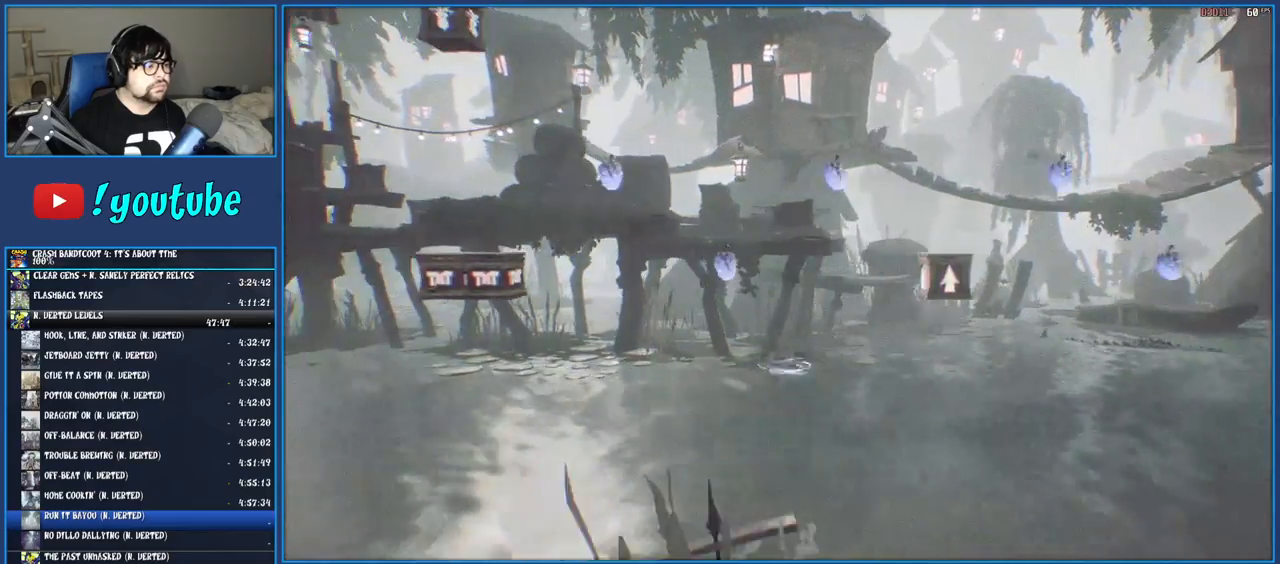
{"buttons": [], "left_stick": "left", "right_stick": "center", "events": [[17, "R1", "down"], [117, "R1", "up"], [200, "SQUARE", "down"], [317, "SQUARE", "up"], [383, "R1", "down"], [467, "R1", "up"]]}
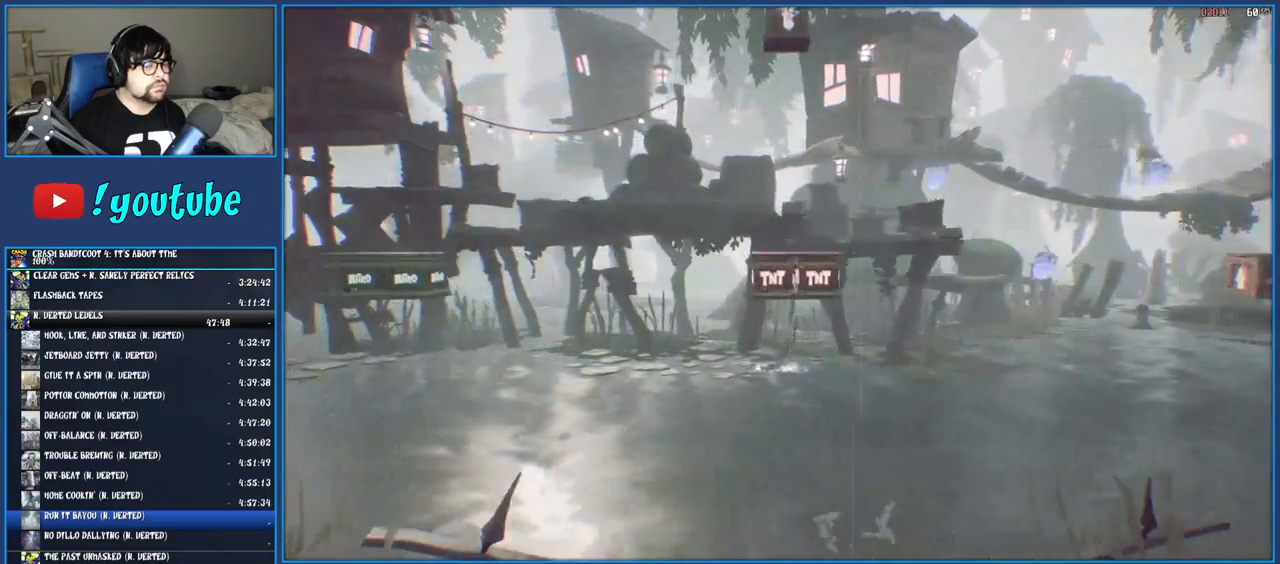
{"buttons": [], "left_stick": "left", "right_stick": "center", "events": [[83, "SQUARE", "down"], [183, "SQUARE", "up"]]}
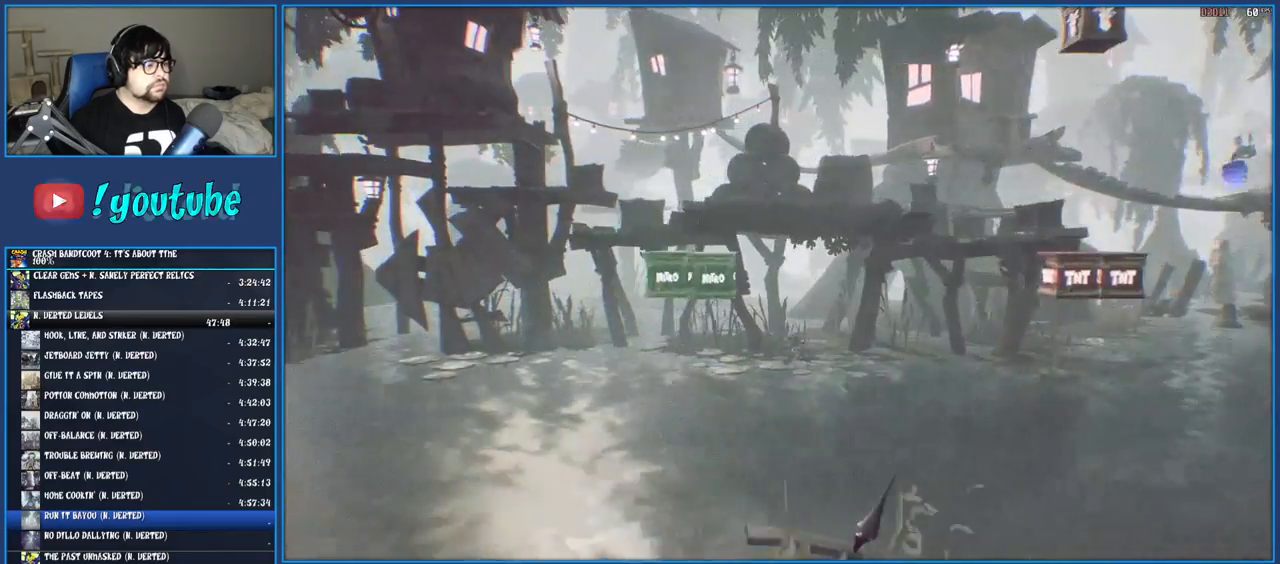
{"buttons": [], "left_stick": "left", "right_stick": "center", "events": [[367, "R1", "down"], [467, "R1", "up"]]}
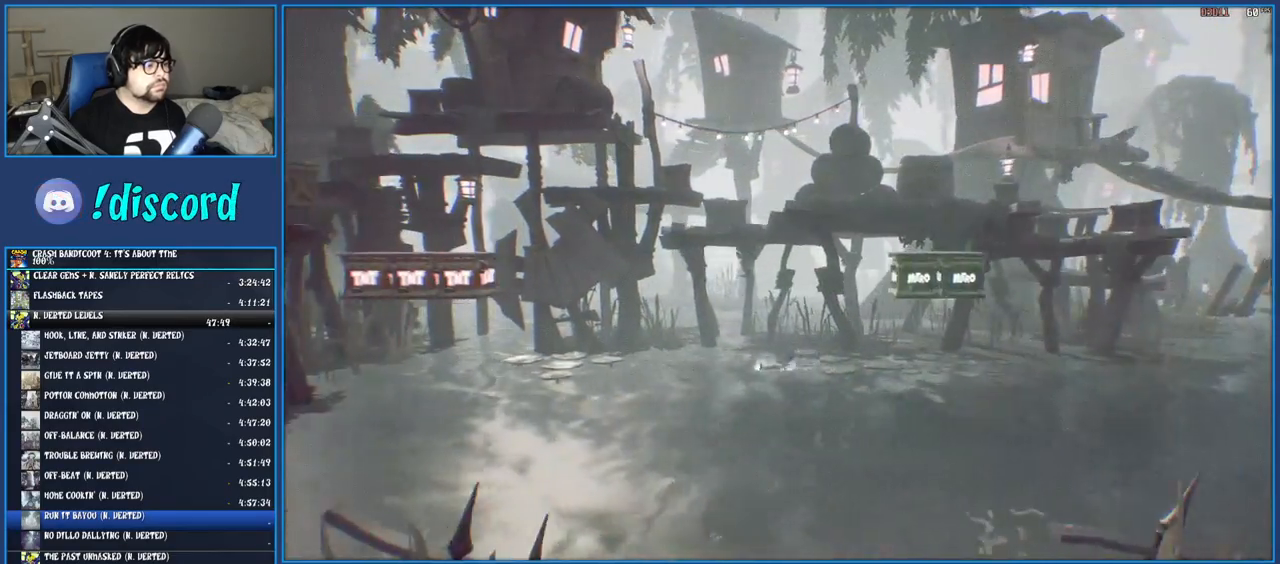
{"buttons": ["SQUARE"], "left_stick": "left", "right_stick": "center", "events": [[50, "SQUARE", "down"], [150, "SQUARE", "up"], [283, "R1", "down"], [383, "R1", "up"], [500, "SQUARE", "down"]]}
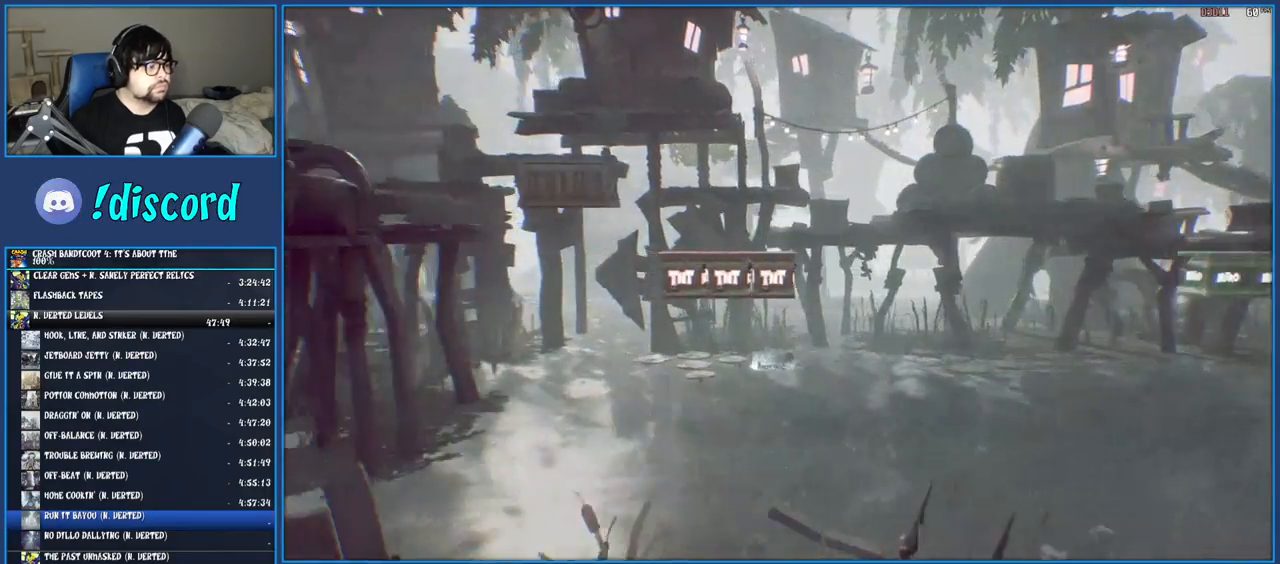
{"buttons": ["SQUARE"], "left_stick": "left", "right_stick": "center", "events": [[67, "SQUARE", "up"], [217, "R1", "down"], [333, "R1", "up"], [417, "SQUARE", "down"]]}
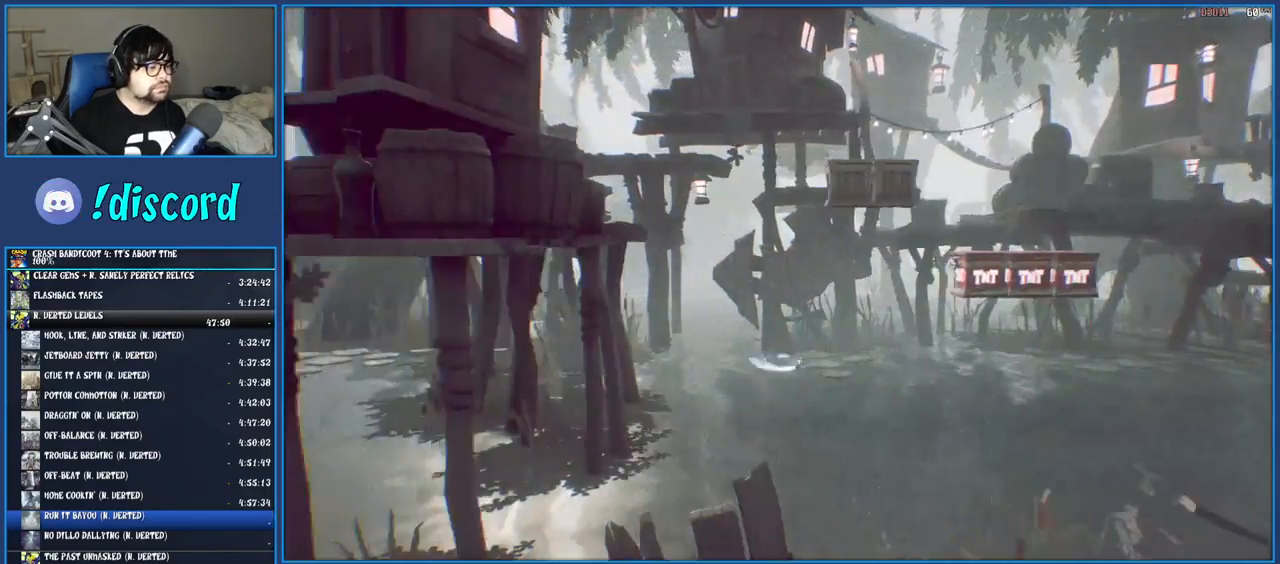
{"buttons": [], "left_stick": "left", "right_stick": "center", "events": [[33, "SQUARE", "up"], [150, "R1", "down"], [233, "R1", "up"], [350, "SQUARE", "down"], [467, "SQUARE", "up"]]}
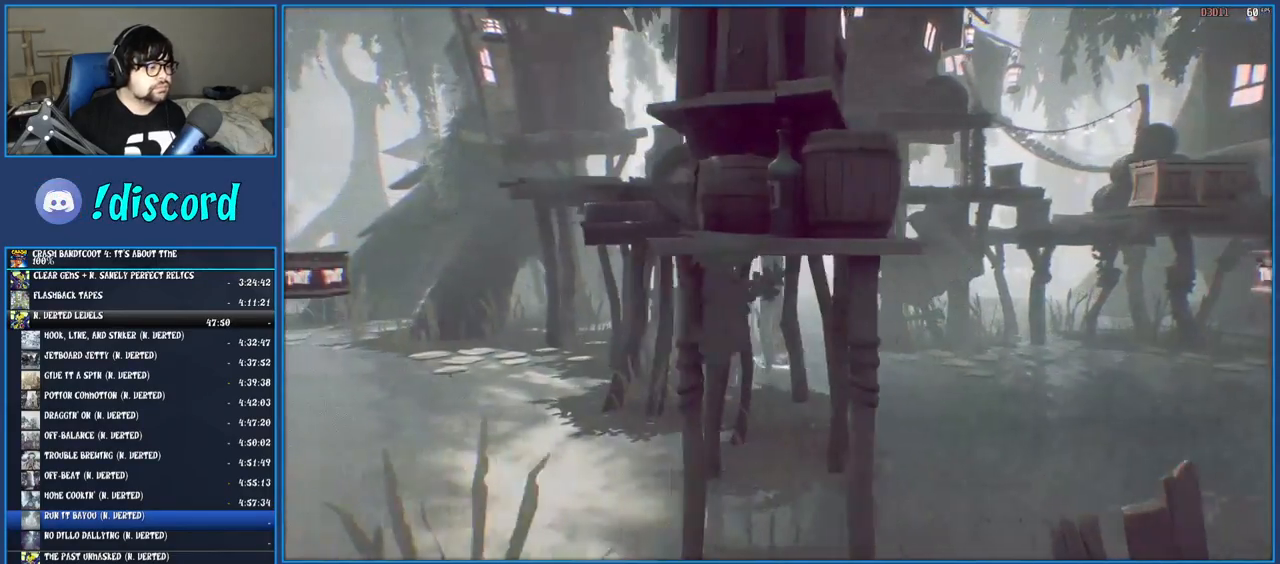
{"buttons": ["R1"], "left_stick": "up-left", "right_stick": "center", "events": [[33, "left_stick", "up-left"], [83, "R1", "down"], [167, "R1", "up"], [267, "SQUARE", "down"], [383, "SQUARE", "up"], [483, "R1", "down"]]}
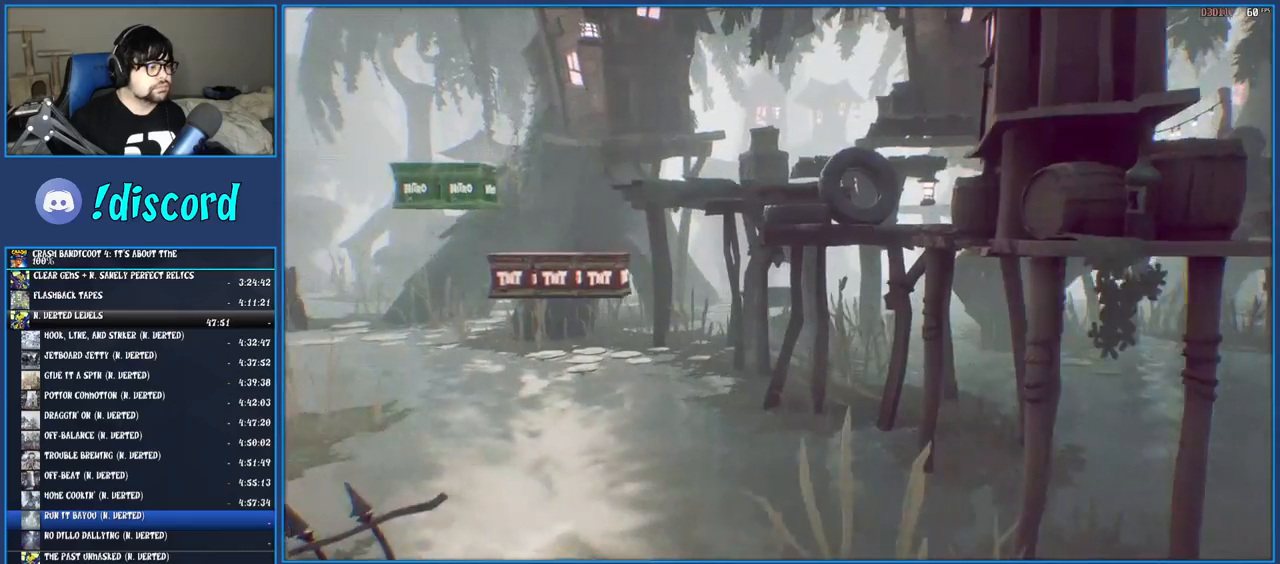
{"buttons": [], "left_stick": "up-left", "right_stick": "center", "events": [[100, "R1", "up"], [200, "SQUARE", "down"], [317, "SQUARE", "up"], [383, "R1", "down"], [500, "R1", "up"]]}
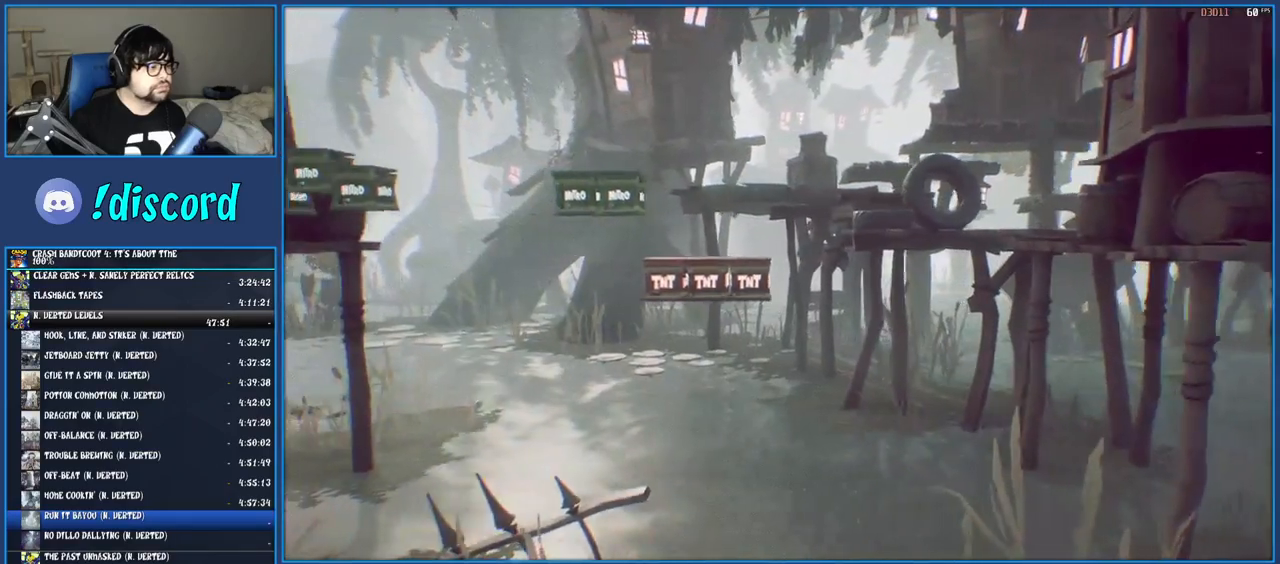
{"buttons": [], "left_stick": "up-left", "right_stick": "center", "events": [[100, "SQUARE", "down"], [233, "SQUARE", "up"], [300, "R1", "down"], [417, "R1", "up"]]}
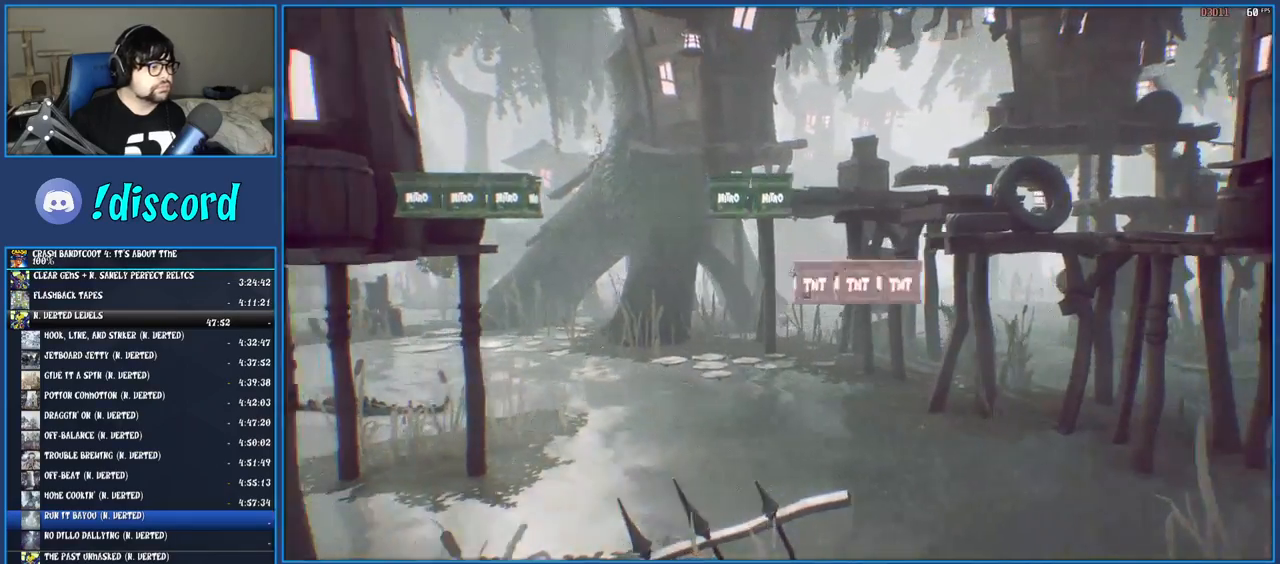
{"buttons": ["SQUARE"], "left_stick": "up-left", "right_stick": "center", "events": [[17, "SQUARE", "down"], [133, "SQUARE", "up"], [250, "R1", "down"], [350, "R1", "up"], [433, "SQUARE", "down"]]}
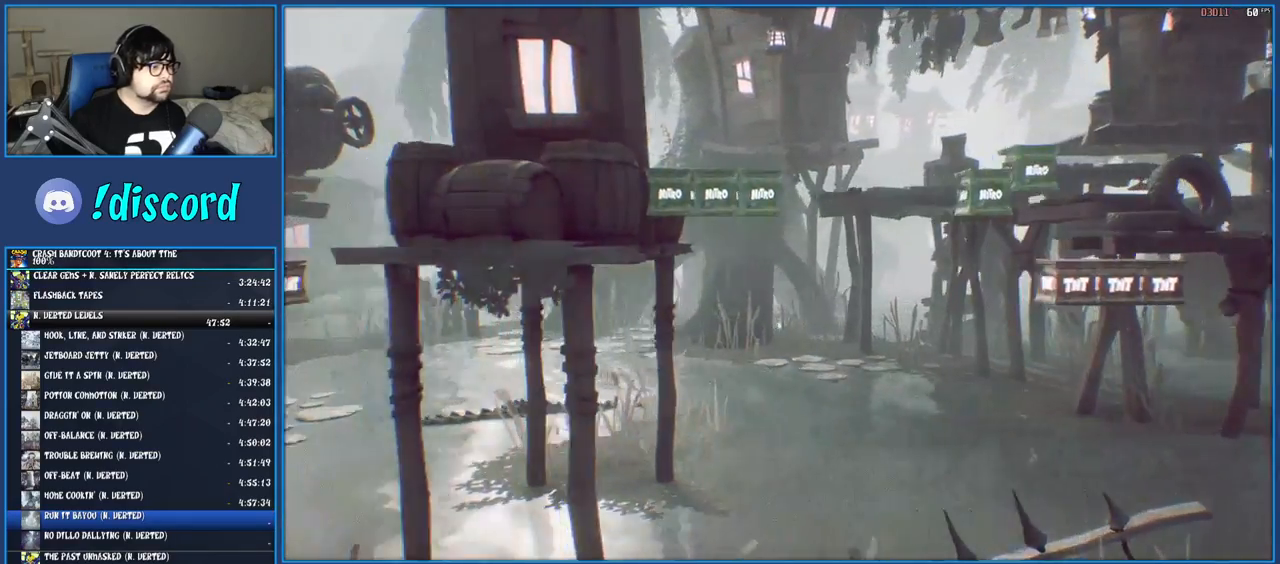
{"buttons": [], "left_stick": "up-left", "right_stick": "center", "events": [[67, "SQUARE", "up"], [183, "R1", "down"], [267, "R1", "up"], [333, "SQUARE", "down"], [467, "SQUARE", "up"]]}
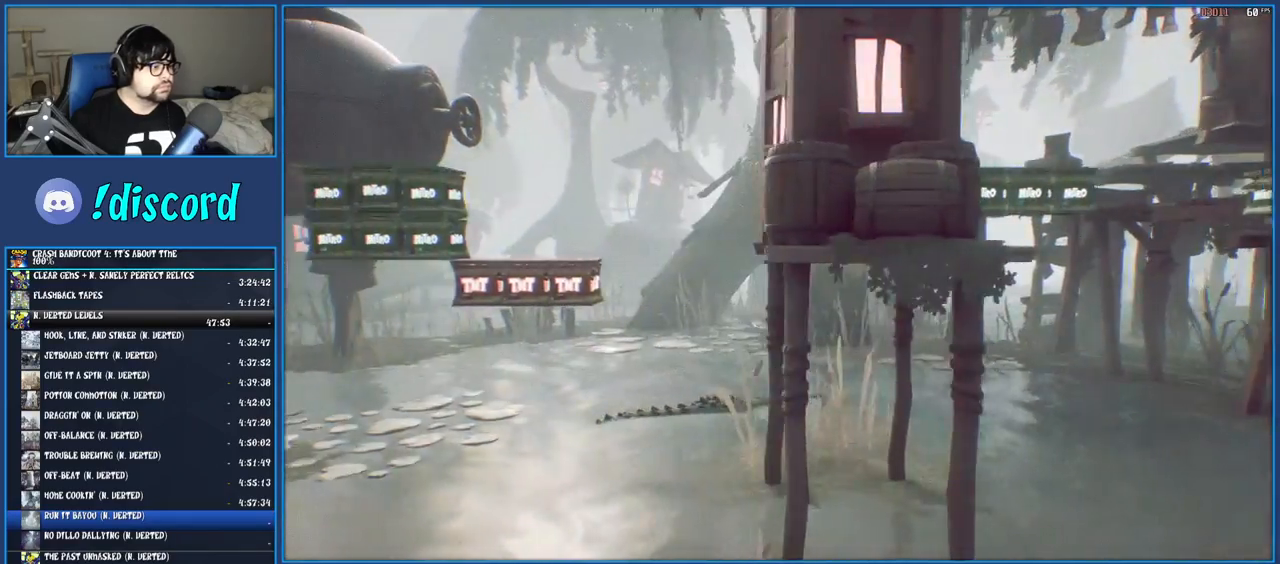
{"buttons": ["R1"], "left_stick": "up-left", "right_stick": "center", "events": [[50, "R1", "down"], [167, "R1", "up"], [250, "SQUARE", "down"], [383, "SQUARE", "up"], [467, "R1", "down"]]}
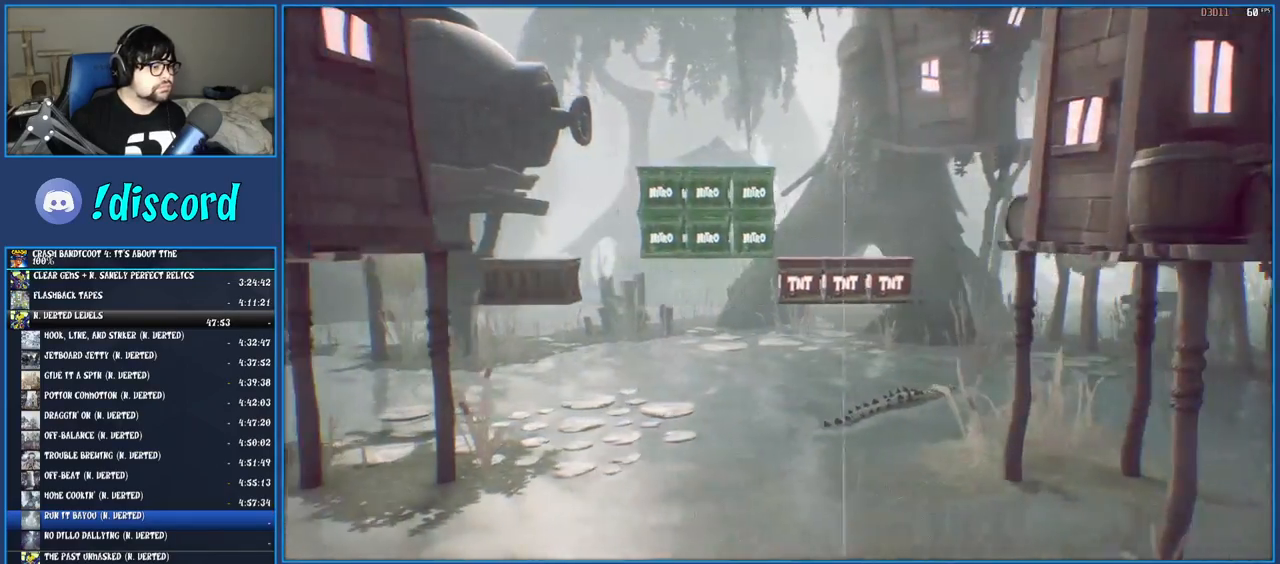
{"buttons": [], "left_stick": "up-left", "right_stick": "center", "events": [[67, "R1", "up"], [167, "SQUARE", "down"], [300, "SQUARE", "up"], [383, "R1", "down"], [500, "R1", "up"]]}
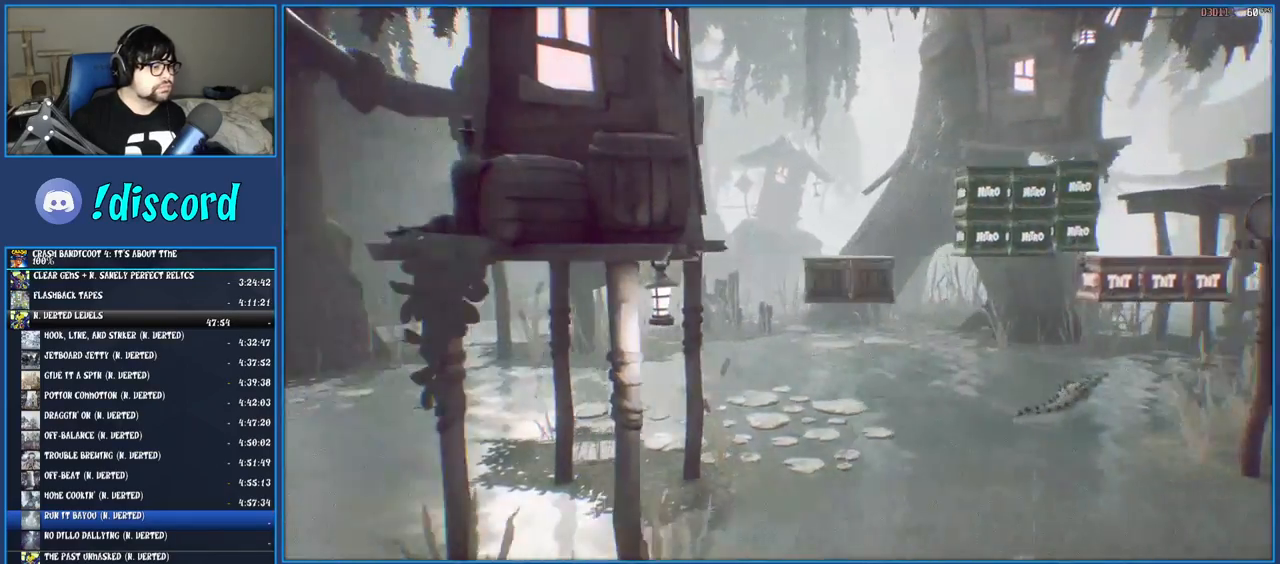
{"buttons": ["SQUARE"], "left_stick": "up-left", "right_stick": "center", "events": [[83, "SQUARE", "down"], [217, "SQUARE", "up"], [317, "R1", "down"], [400, "R1", "up"], [500, "SQUARE", "down"]]}
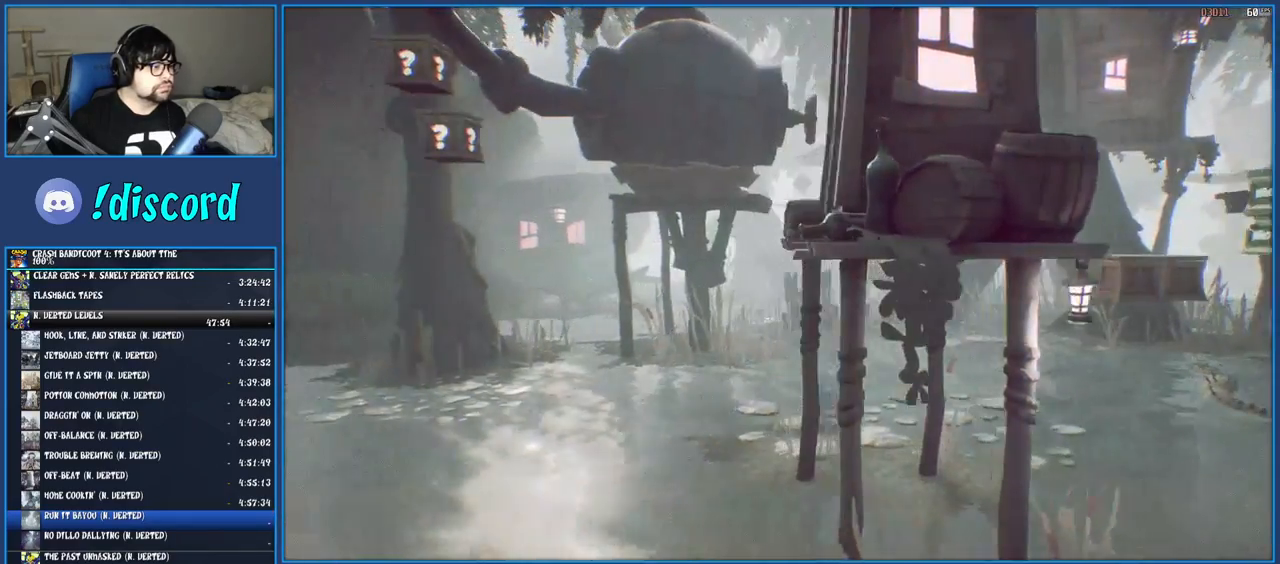
{"buttons": ["SQUARE"], "left_stick": "up-left", "right_stick": "center", "events": [[133, "SQUARE", "up"], [233, "R1", "down"], [333, "R1", "up"], [433, "SQUARE", "down"]]}
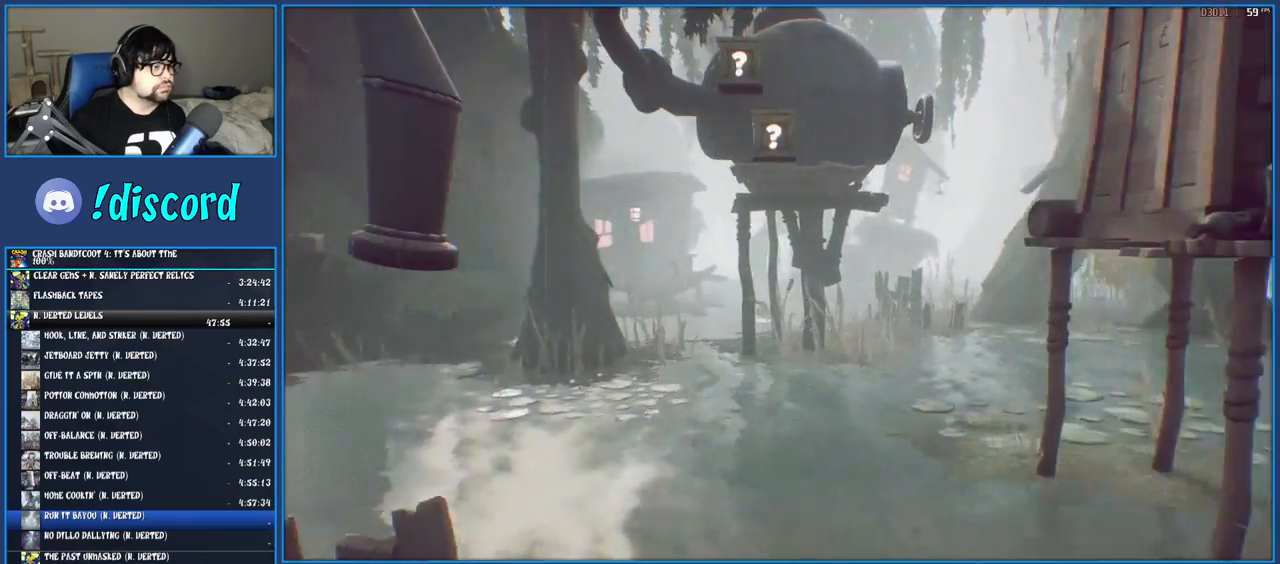
{"buttons": ["SQUARE"], "left_stick": "up-left", "right_stick": "center", "events": [[50, "SQUARE", "up"], [150, "R1", "down"], [300, "R1", "up"], [400, "SQUARE", "down"]]}
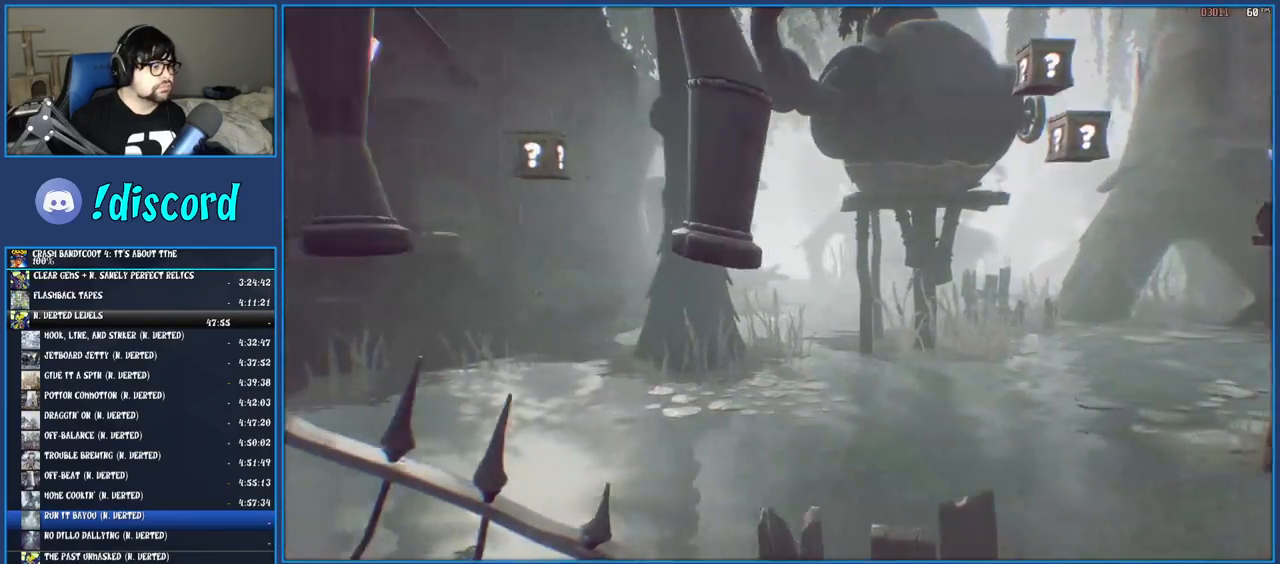
{"buttons": [], "left_stick": "up-left", "right_stick": "center", "events": [[17, "SQUARE", "up"], [133, "R1", "down"], [233, "R1", "up"], [350, "SQUARE", "down"], [500, "SQUARE", "up"]]}
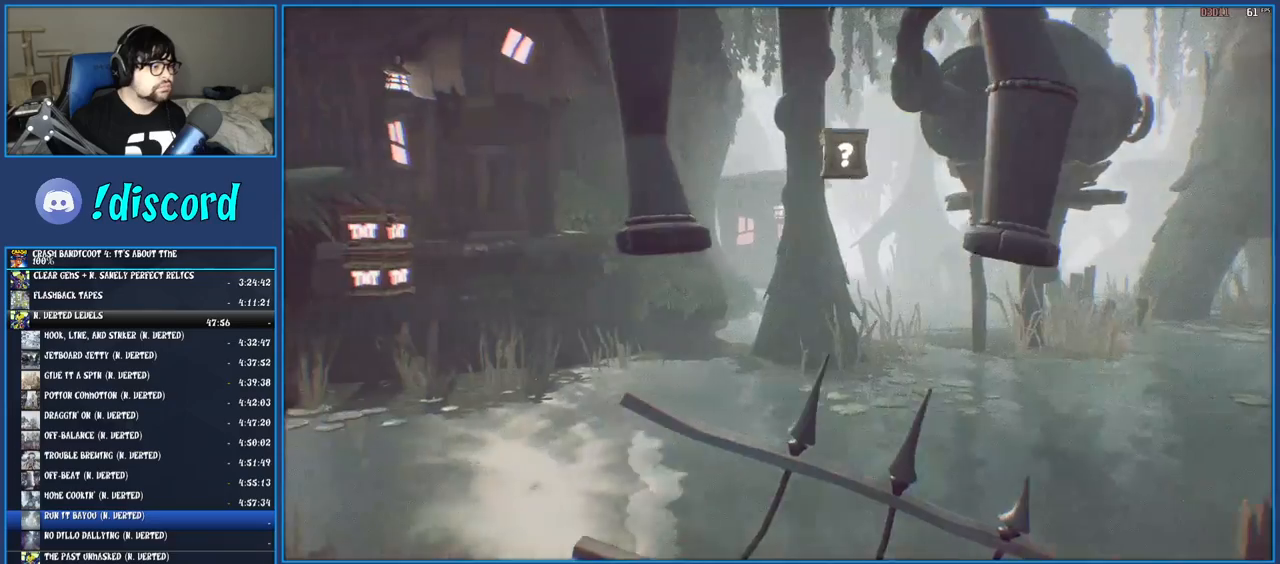
{"buttons": [], "left_stick": "up-left", "right_stick": "center", "events": [[83, "R1", "down"], [217, "R1", "up"], [333, "SQUARE", "down"], [483, "SQUARE", "up"]]}
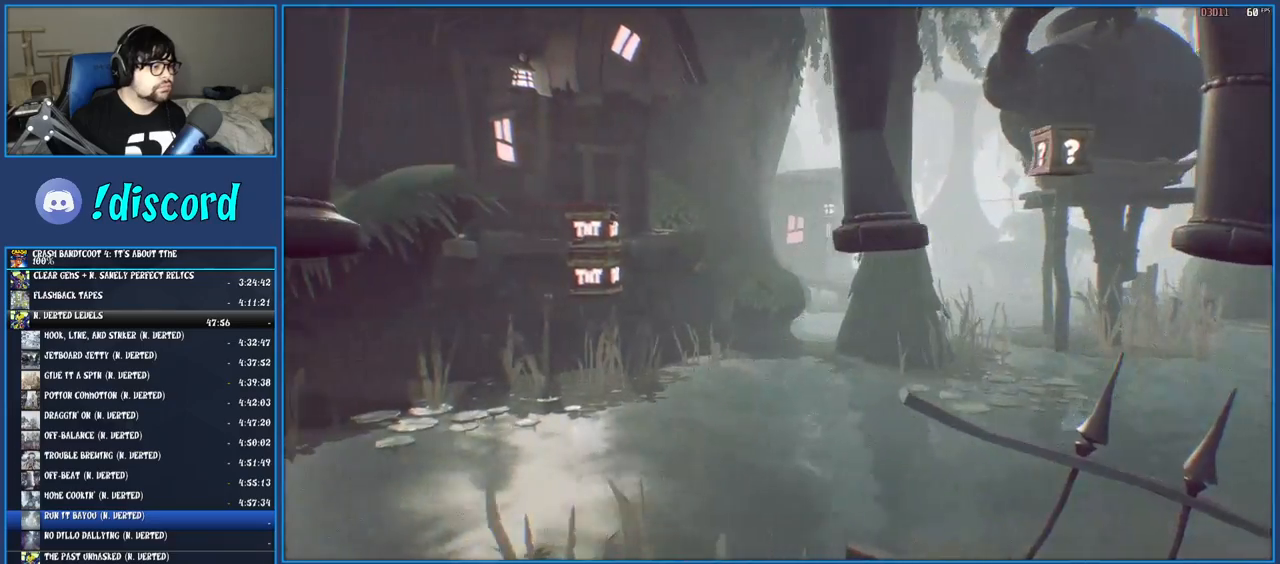
{"buttons": [], "left_stick": "up-left", "right_stick": "center", "events": [[83, "R1", "down"], [217, "R1", "up"], [317, "SQUARE", "down"], [467, "SQUARE", "up"]]}
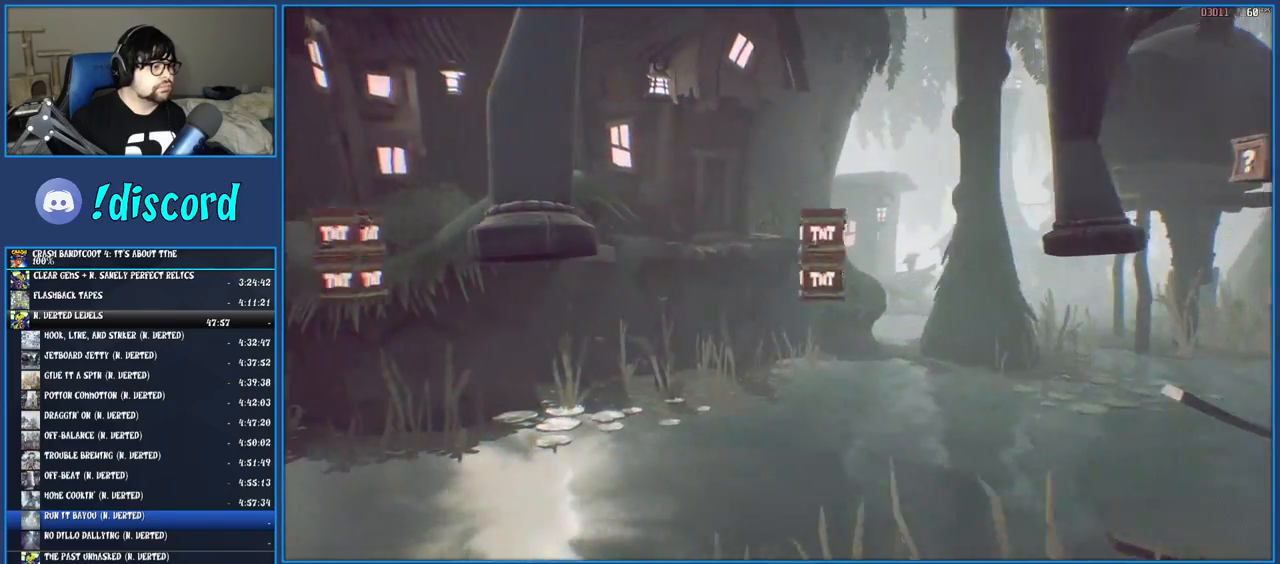
{"buttons": ["R1"], "left_stick": "up-left", "right_stick": "center", "events": [[33, "R1", "down"], [150, "R1", "up"], [250, "SQUARE", "down"], [383, "SQUARE", "up"], [467, "R1", "down"]]}
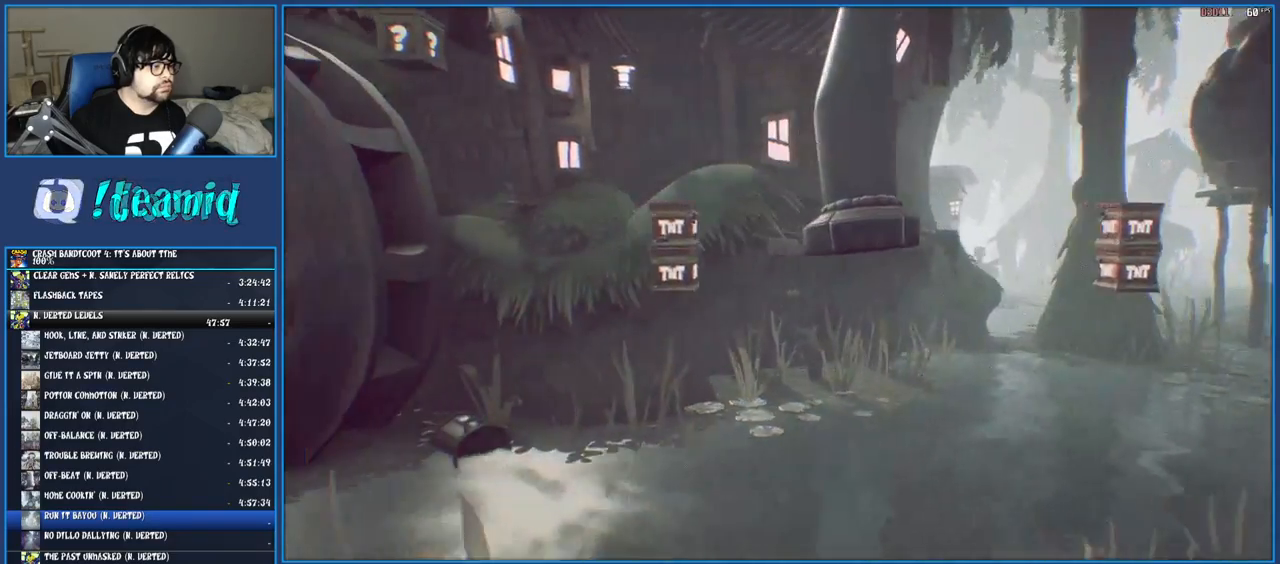
{"buttons": ["R1"], "left_stick": "up-left", "right_stick": "center", "events": [[100, "R1", "up"], [200, "SQUARE", "down"], [350, "SQUARE", "up"], [433, "R1", "down"]]}
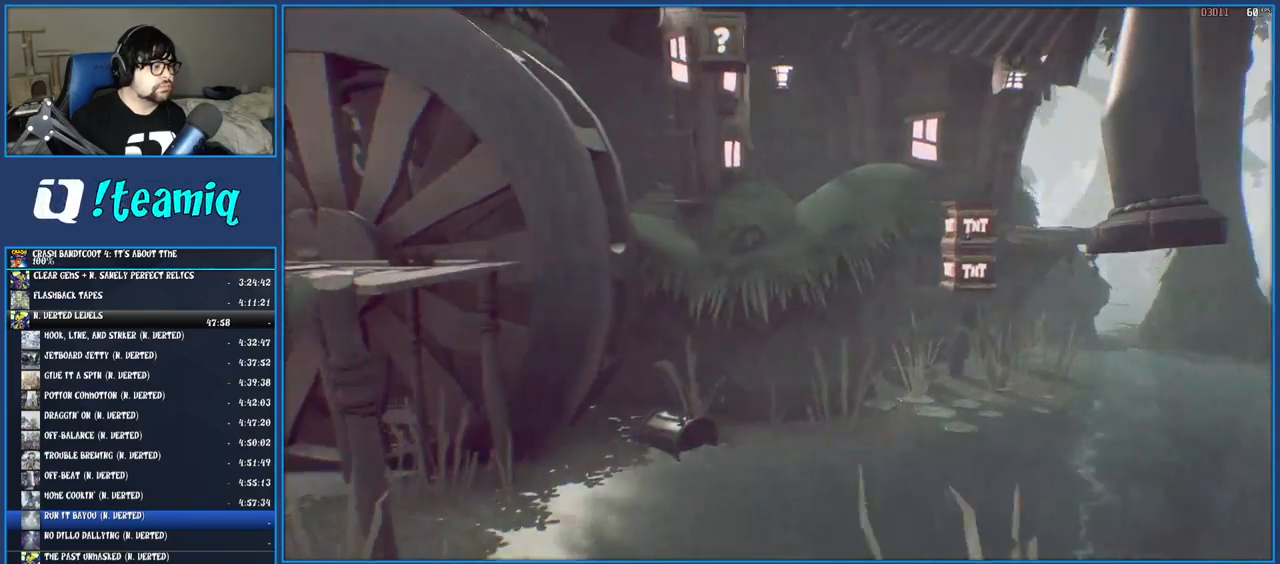
{"buttons": [], "left_stick": "up-left", "right_stick": "center", "events": [[50, "R1", "up"], [167, "SQUARE", "down"], [300, "SQUARE", "up"], [400, "R1", "down"], [483, "R1", "up"]]}
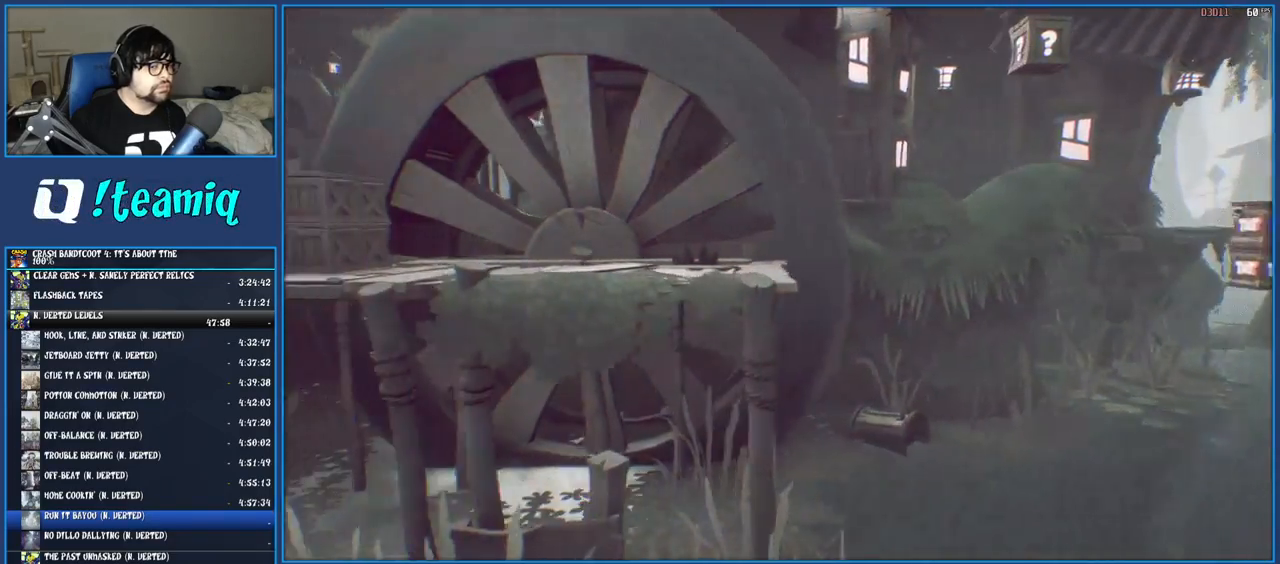
{"buttons": [], "left_stick": "up-left", "right_stick": "center", "events": [[83, "SQUARE", "down"], [233, "SQUARE", "up"], [317, "R1", "down"], [433, "R1", "up"]]}
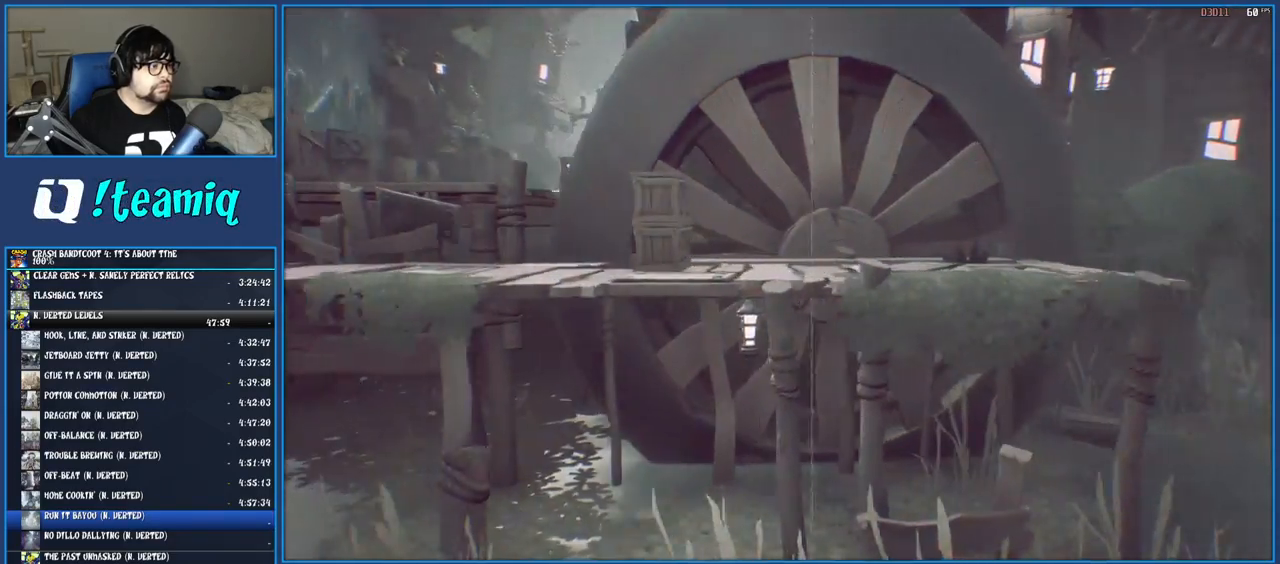
{"buttons": ["SQUARE"], "left_stick": "up-left", "right_stick": "center", "events": [[33, "SQUARE", "down"], [200, "SQUARE", "up"], [267, "R1", "down"], [383, "R1", "up"], [483, "SQUARE", "down"]]}
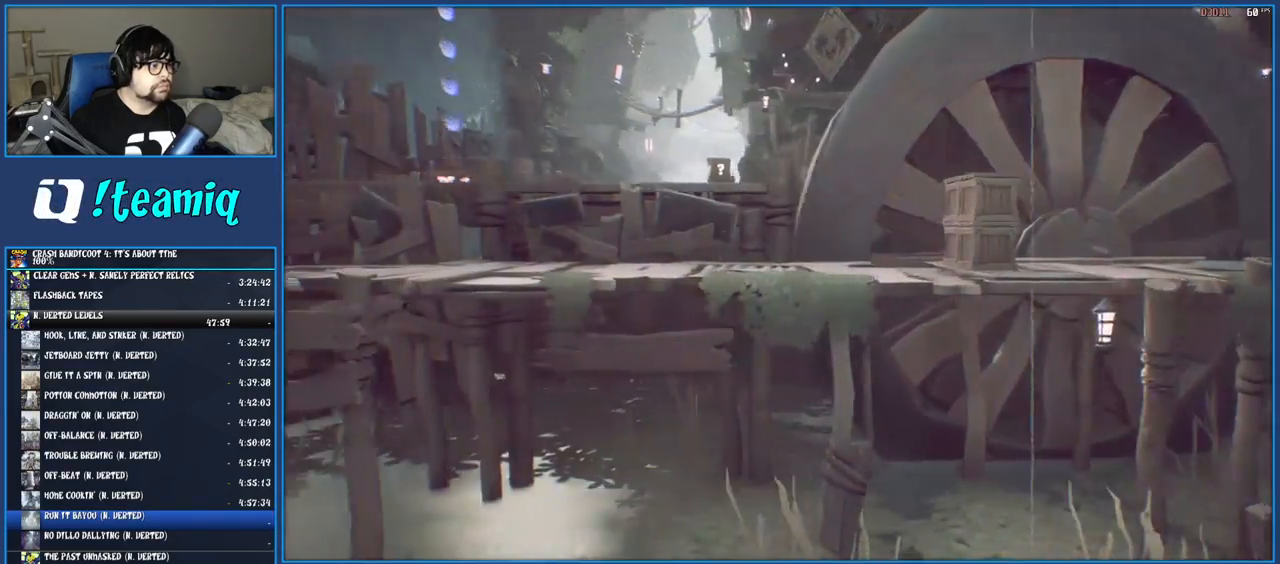
{"buttons": [], "left_stick": "down-right", "right_stick": "center", "events": [[17, "left_stick", "left"], [117, "SQUARE", "up"], [183, "left_stick", "down"], [233, "left_stick", "down-right"]]}